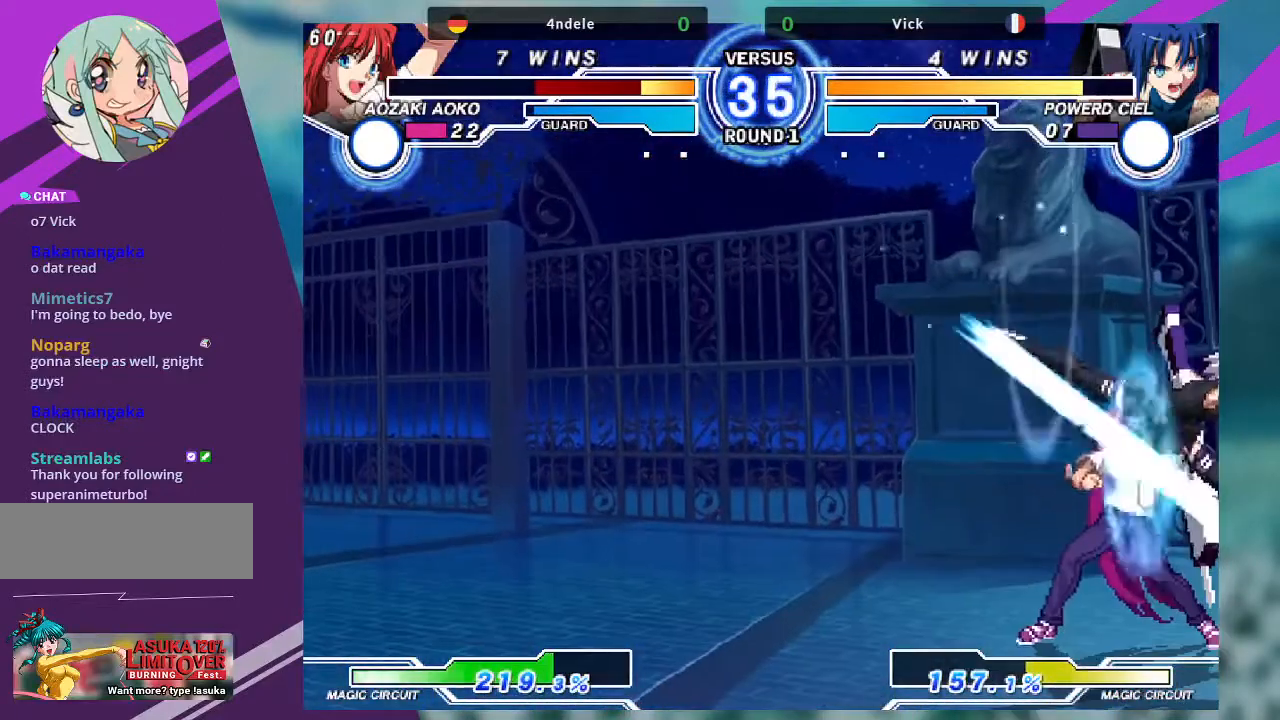
Gameplay with a controller (arcade stick); each line is a JSON object with the inputs held at the frame after it. "events" lists button and stick changes between this image and that frame as [ms after this image, input, new state], when the widget could be followed in between. Not read: L3 R3.
{"buttons": ["TRIANGLE"], "left_stick": "down-right", "events": [[66, "left_stick", "down"], [133, "left_stick", "down-left"], [267, "SQUARE", "down"], [333, "left_stick", "down-right"], [400, "SQUARE", "up"], [467, "TRIANGLE", "down"]]}
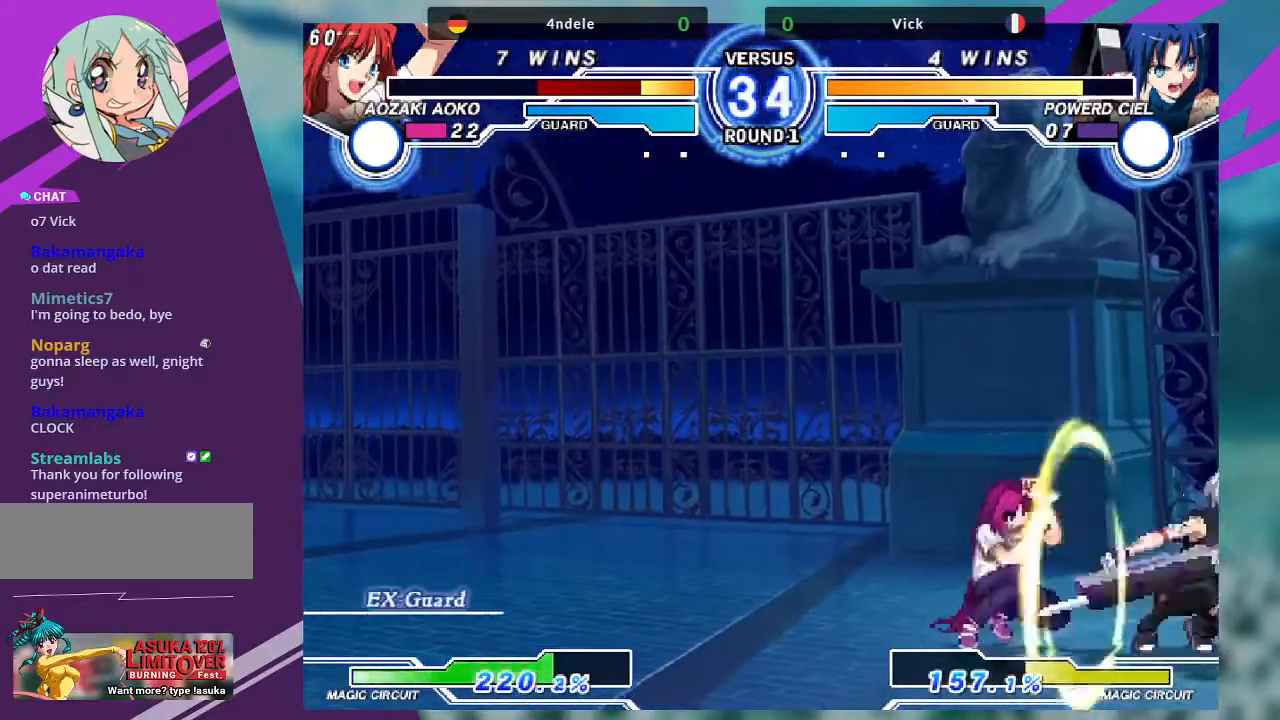
{"buttons": ["SQUARE"], "left_stick": "center", "events": [[100, "TRIANGLE", "up"], [234, "R1", "down"], [300, "R1", "up"], [434, "left_stick", "center"], [467, "SQUARE", "down"]]}
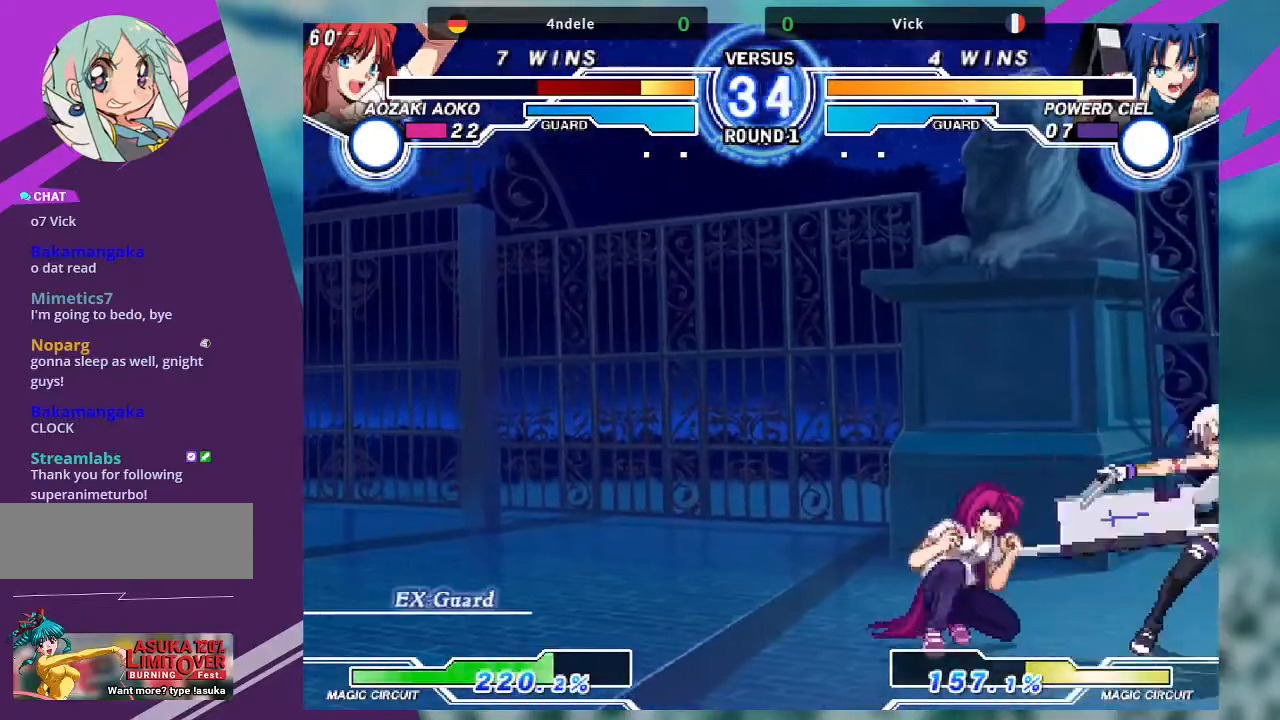
{"buttons": [], "left_stick": "center", "events": [[100, "SQUARE", "up"]]}
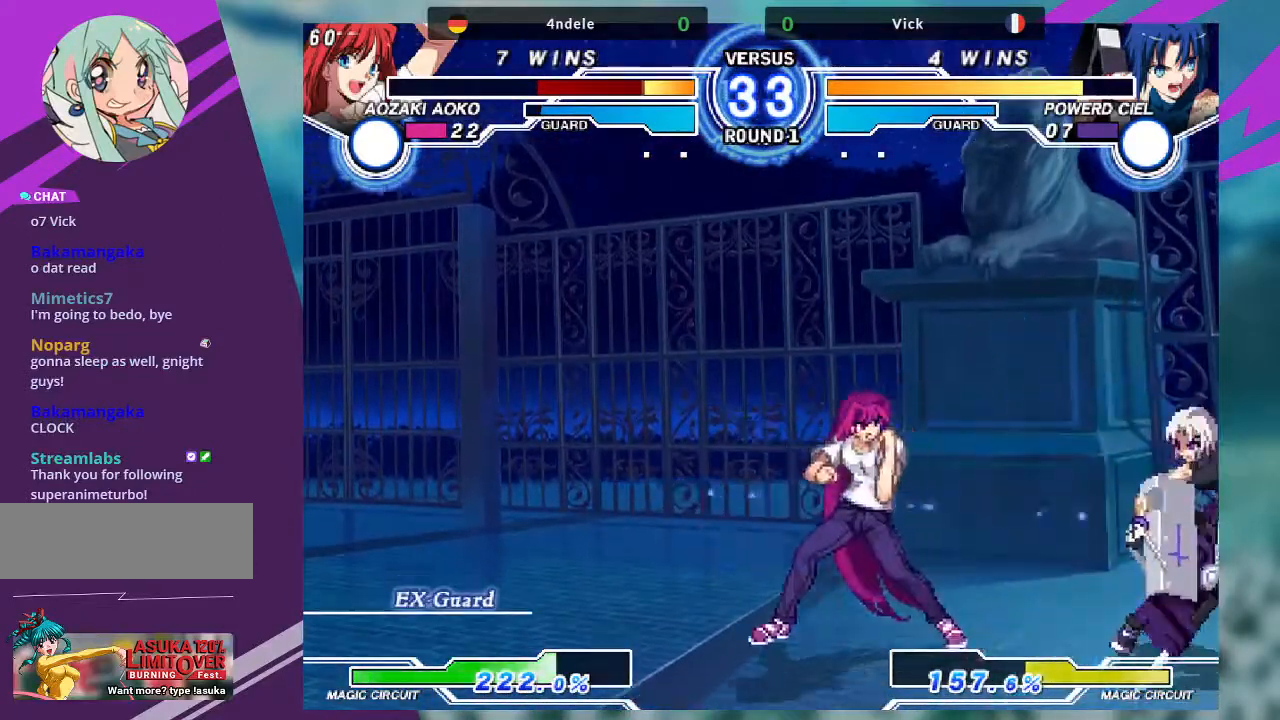
{"buttons": [], "left_stick": "center", "events": [[67, "left_stick", "left"], [167, "left_stick", "center"], [234, "left_stick", "left"], [400, "left_stick", "center"]]}
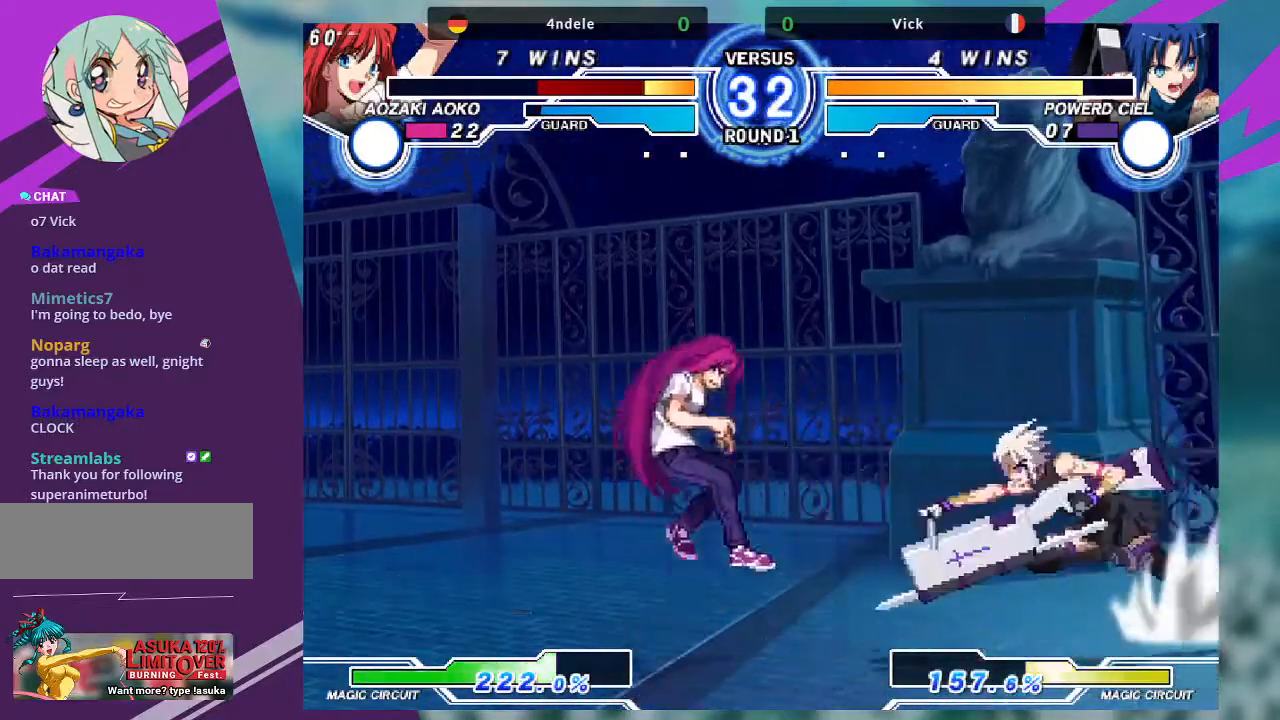
{"buttons": [], "left_stick": "right", "events": [[33, "TRIANGLE", "down"], [100, "TRIANGLE", "up"], [400, "left_stick", "right"]]}
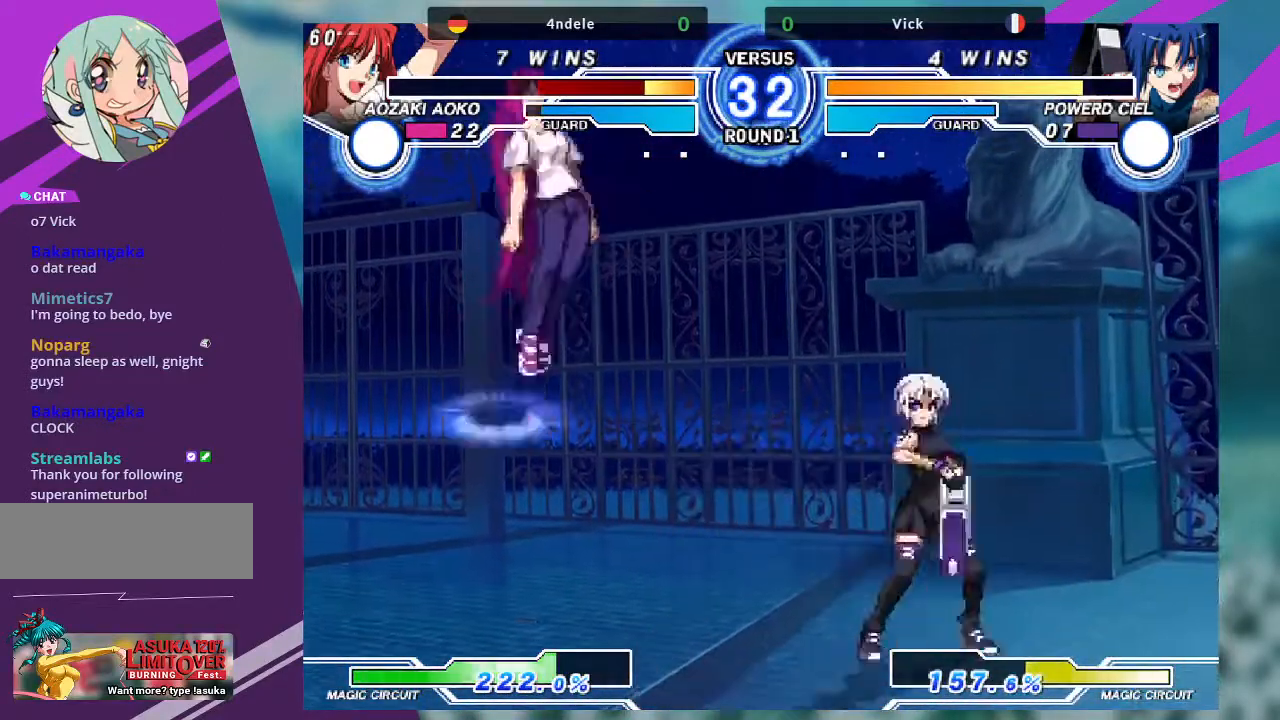
{"buttons": [], "left_stick": "left"}
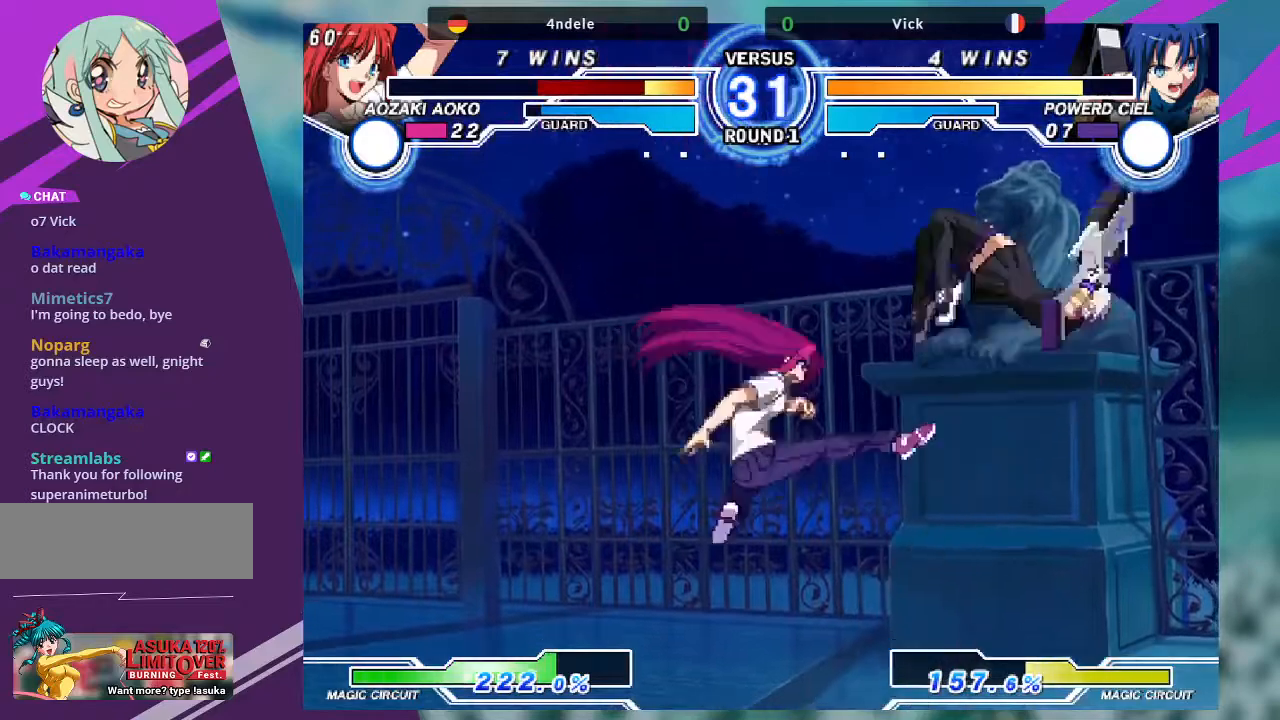
{"buttons": ["R1"], "left_stick": "center", "events": [[66, "left_stick", "center"], [166, "left_stick", "left"], [400, "left_stick", "center"], [433, "R1", "down"]]}
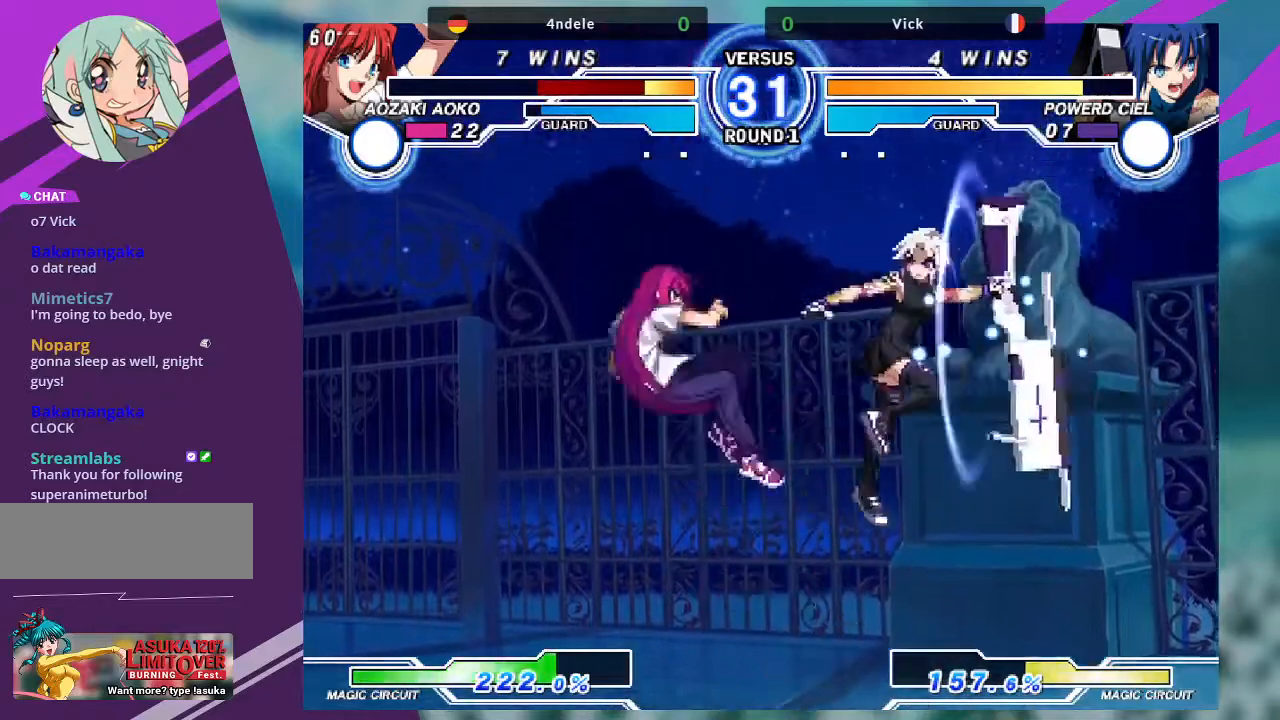
{"buttons": ["TRIANGLE"], "left_stick": "center", "events": [[33, "R1", "up"], [134, "left_stick", "left"], [267, "left_stick", "down"], [367, "TRIANGLE", "down"], [367, "left_stick", "left"], [434, "left_stick", "center"]]}
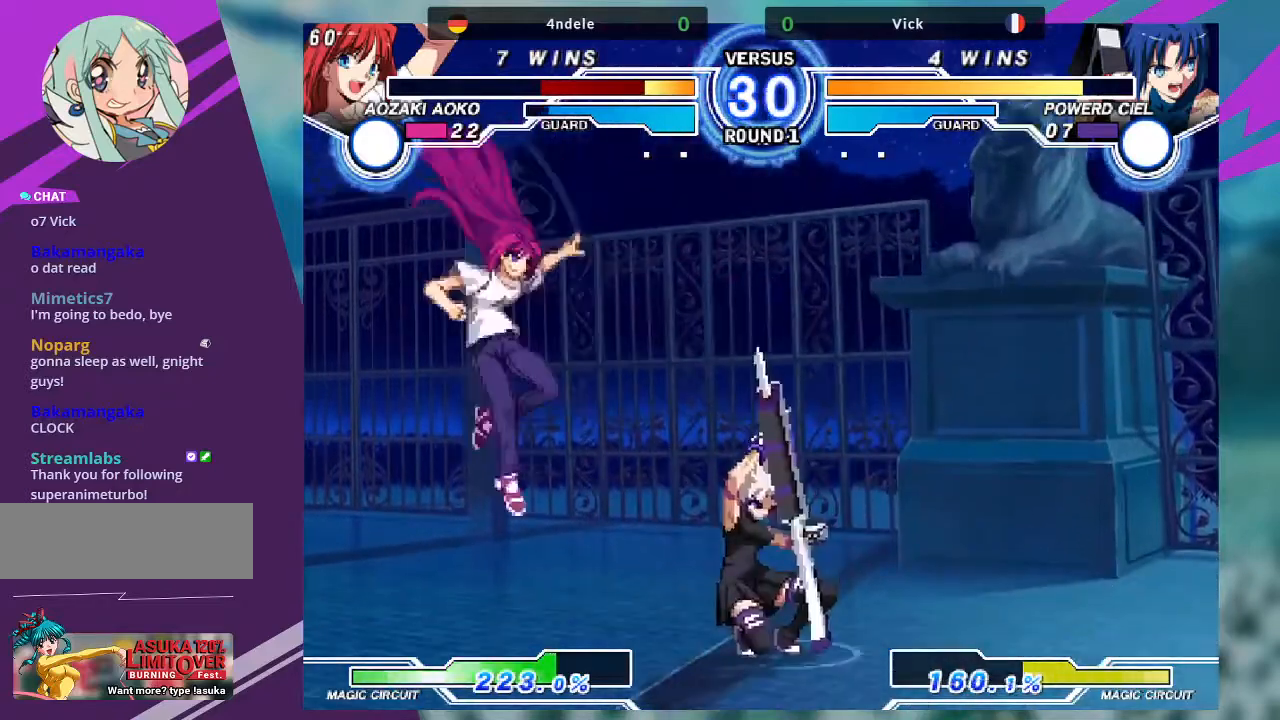
{"buttons": [], "left_stick": "center", "events": [[33, "TRIANGLE", "up"]]}
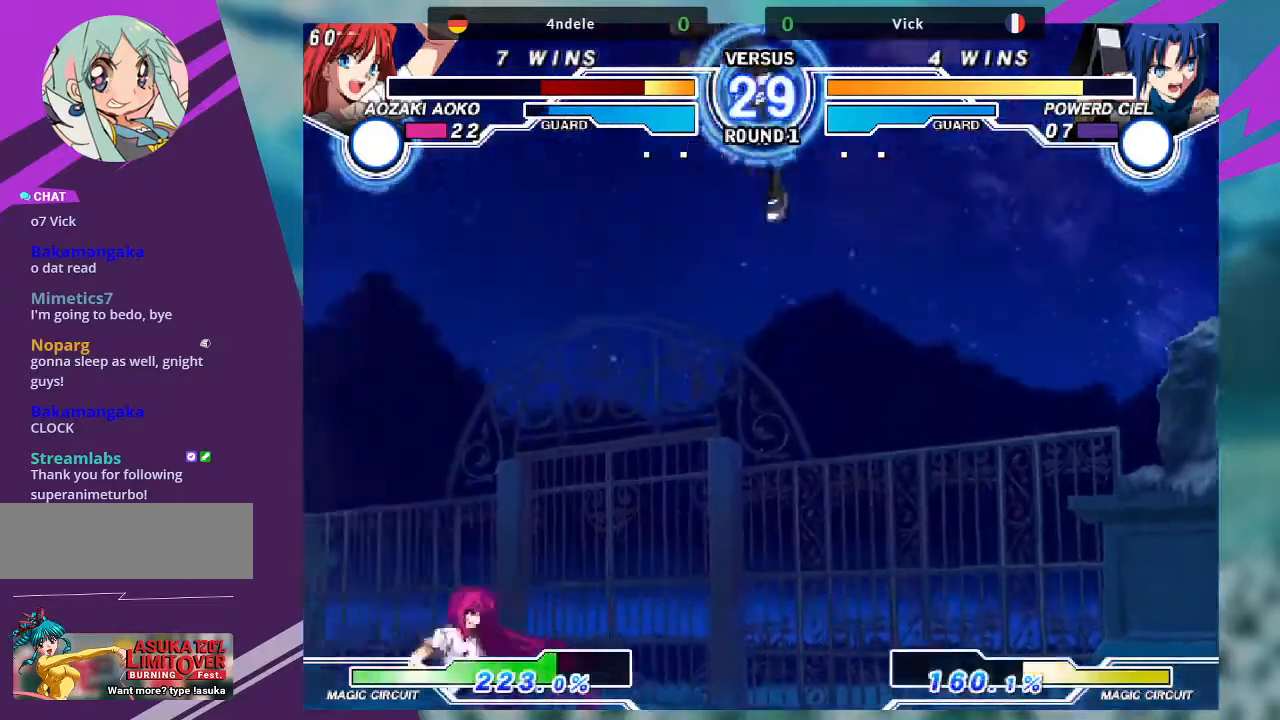
{"buttons": [], "left_stick": "right", "events": [[167, "left_stick", "right"], [234, "left_stick", "center"], [334, "left_stick", "right"]]}